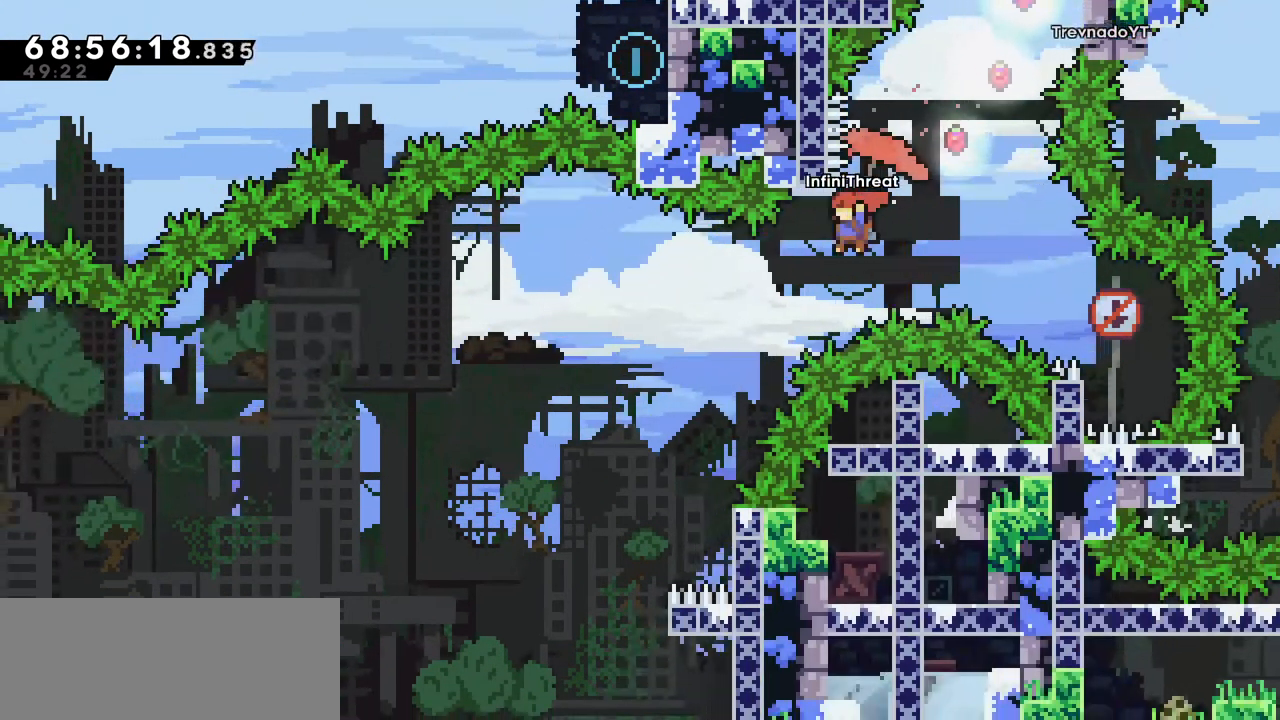
Gameplay with keyboard; each line is a JSON object with the keys held at the frame after it. "events" lists presses ("down") and releases ("up") of "dash", "demo", "down", "grab", "jump", "left", "right" and "up" between this image and that frame as [ms after this image, input, new state], when the widget could be followed in between. No other keys are recorded. Mouse input is not recorded. Key names are as the overlay labels them; some are game actions (e.g. jump) rather than physical keys.
{"keys": ["grab", "left"], "events": [[100, "left", "down"]]}
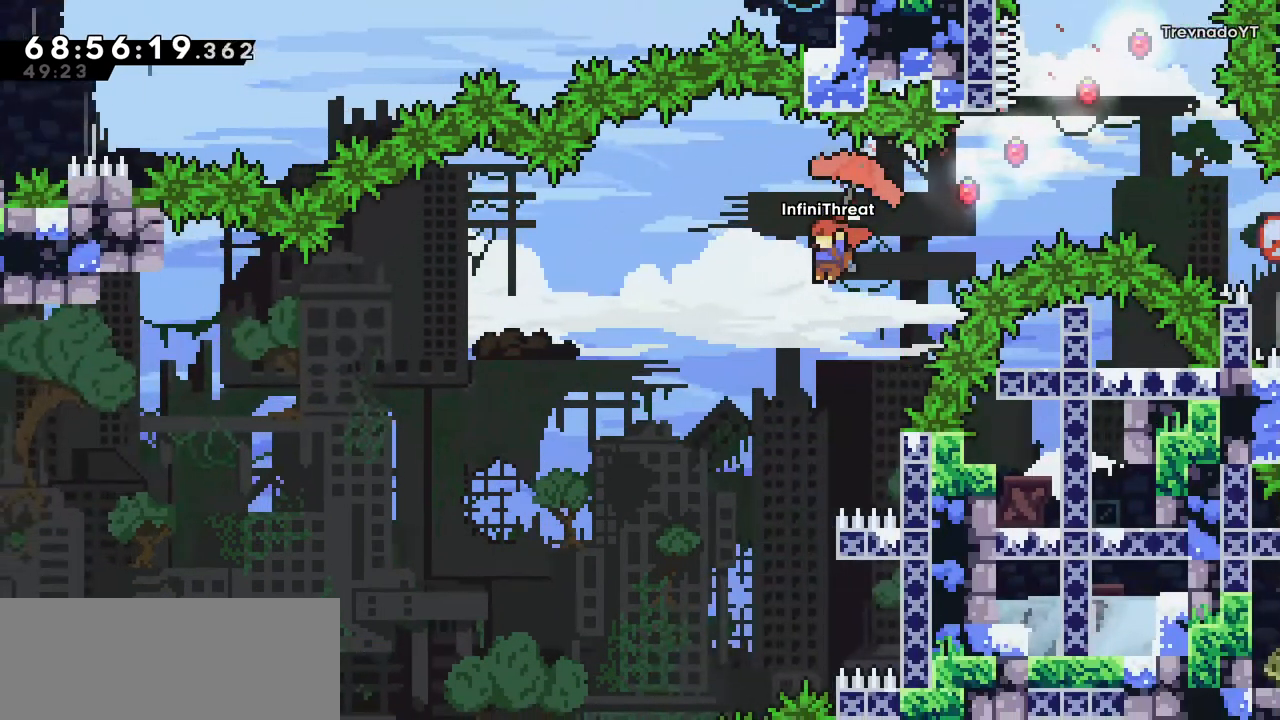
{"keys": ["grab", "left"], "events": []}
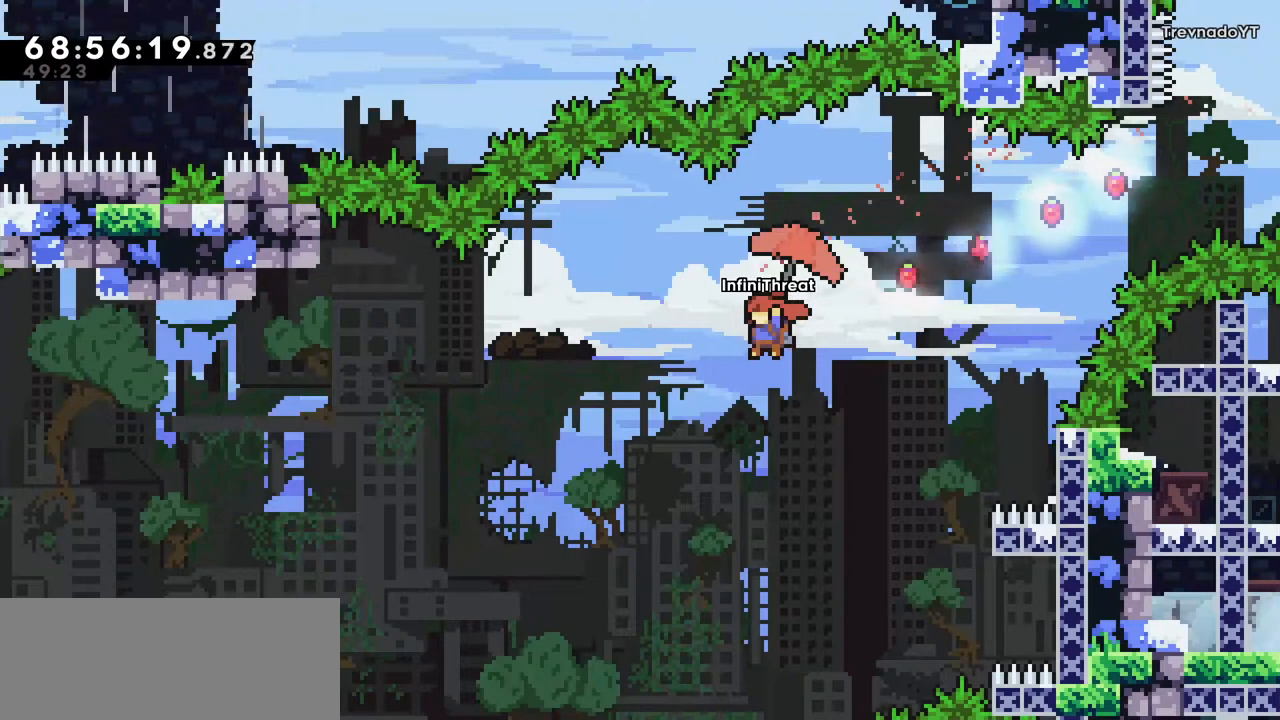
{"keys": ["grab", "left"], "events": []}
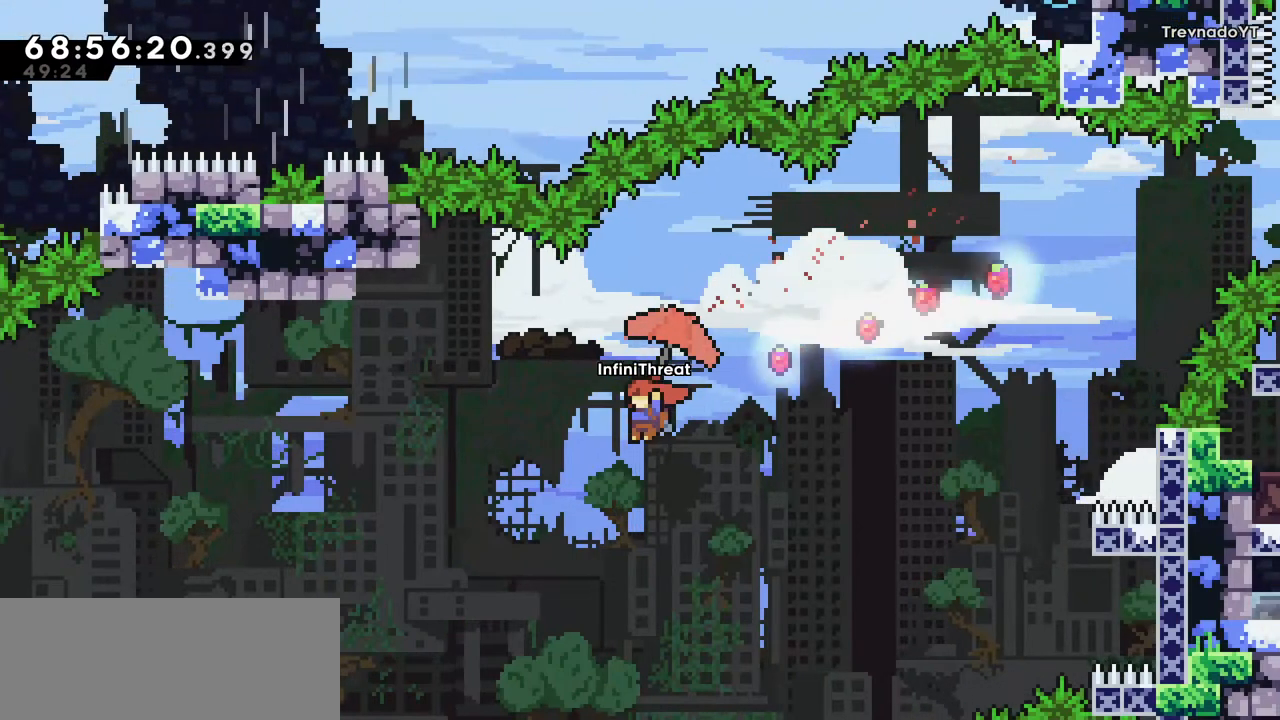
{"keys": ["grab", "left"], "events": []}
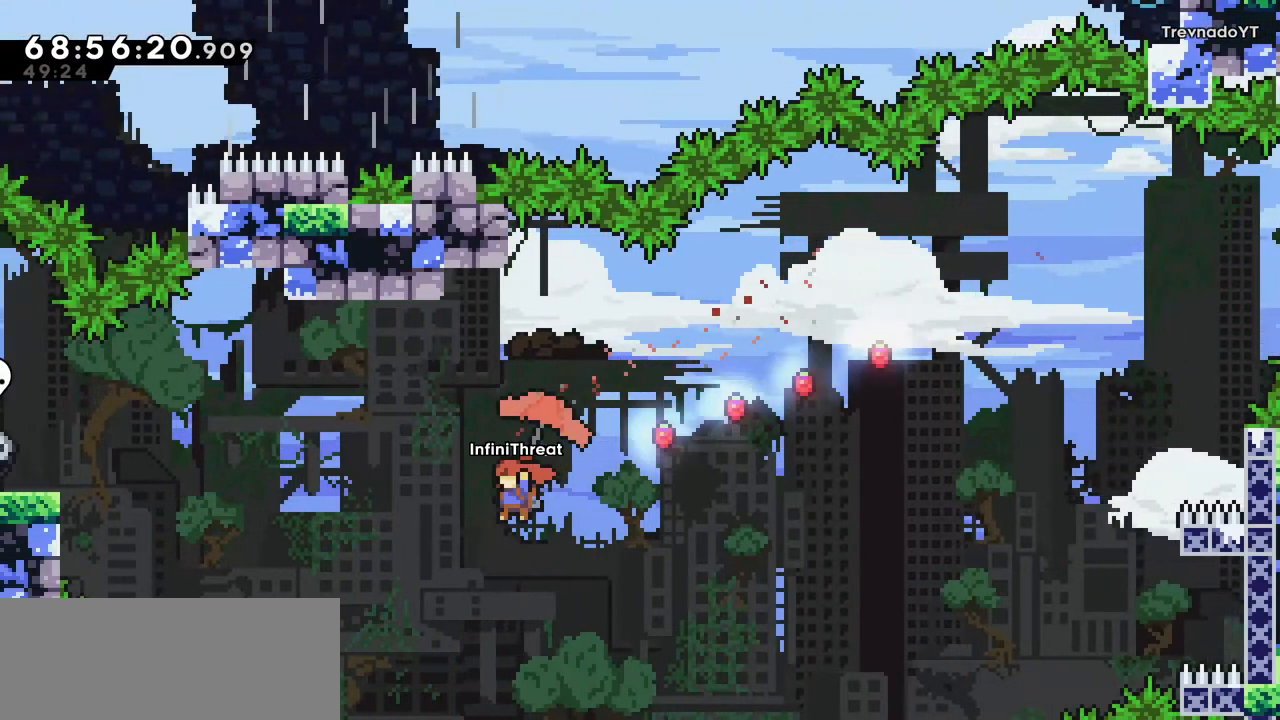
{"keys": ["dash", "left", "up"], "events": [[217, "grab", "up"], [400, "up", "down"], [450, "dash", "down"]]}
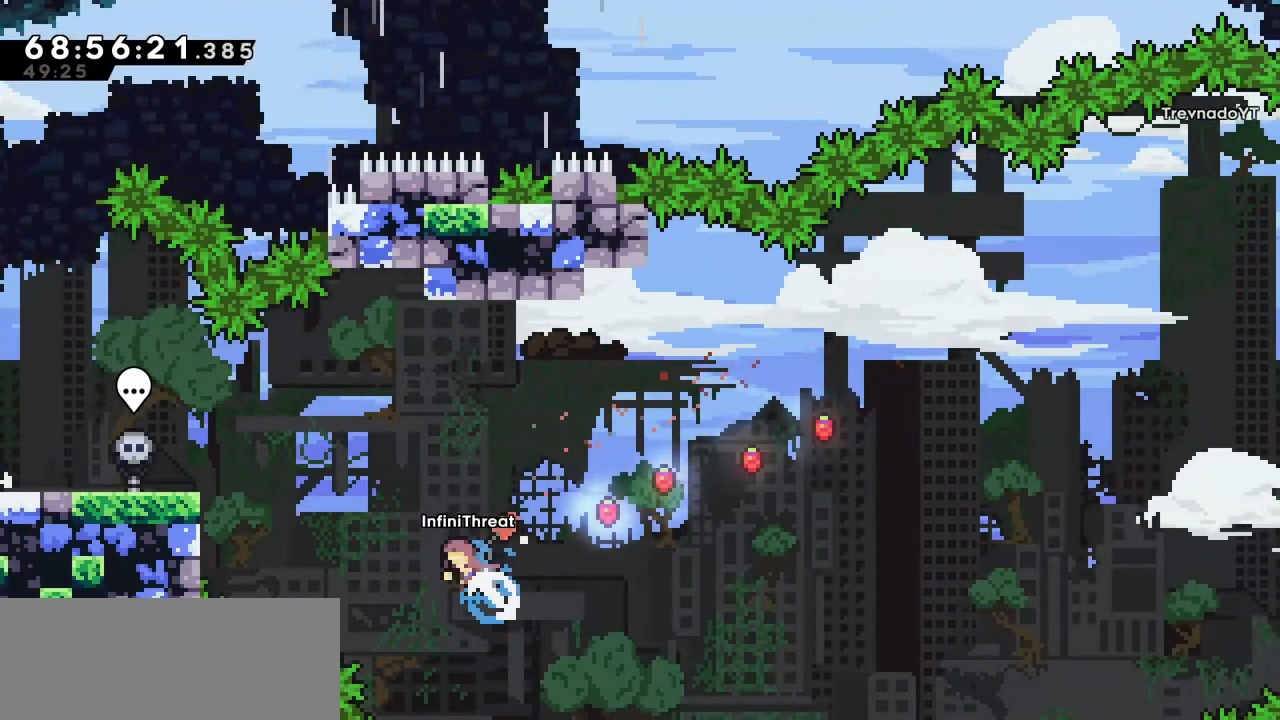
{"keys": ["left"], "events": [[84, "grab", "down"], [184, "dash", "up"], [317, "up", "up"], [434, "grab", "up"]]}
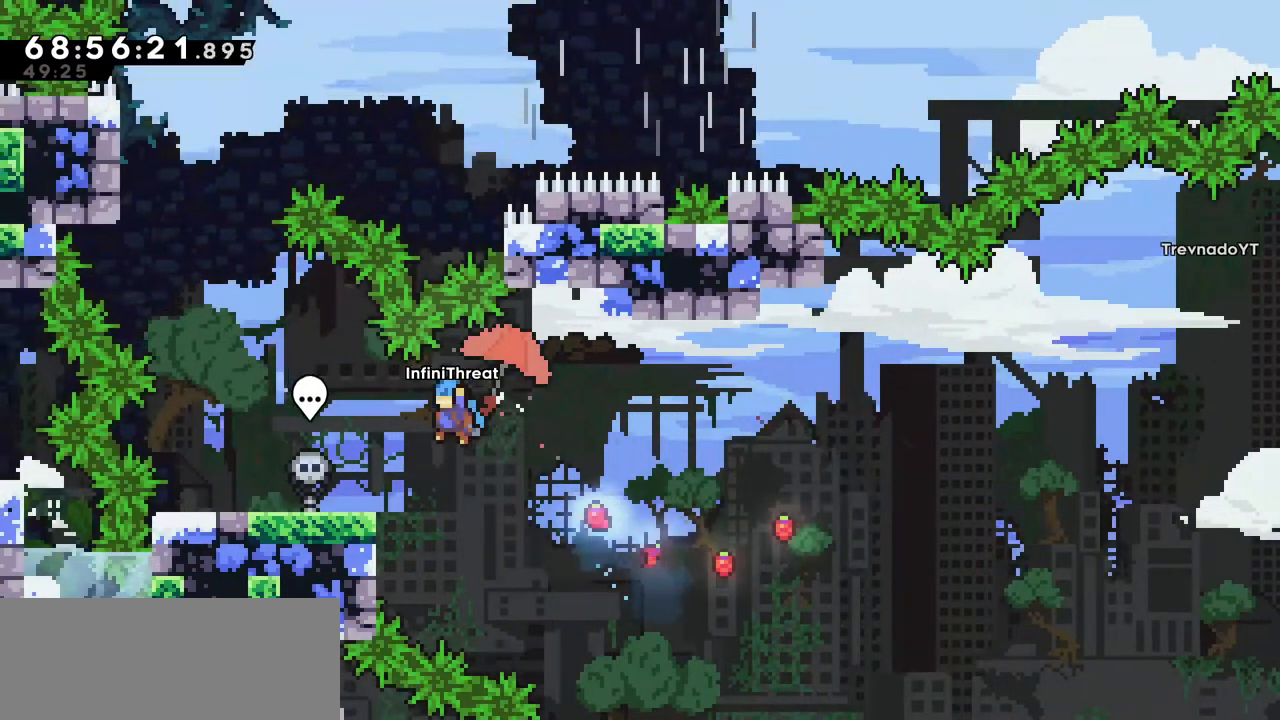
{"keys": ["left"], "events": [[300, "left", "up"], [384, "left", "down"]]}
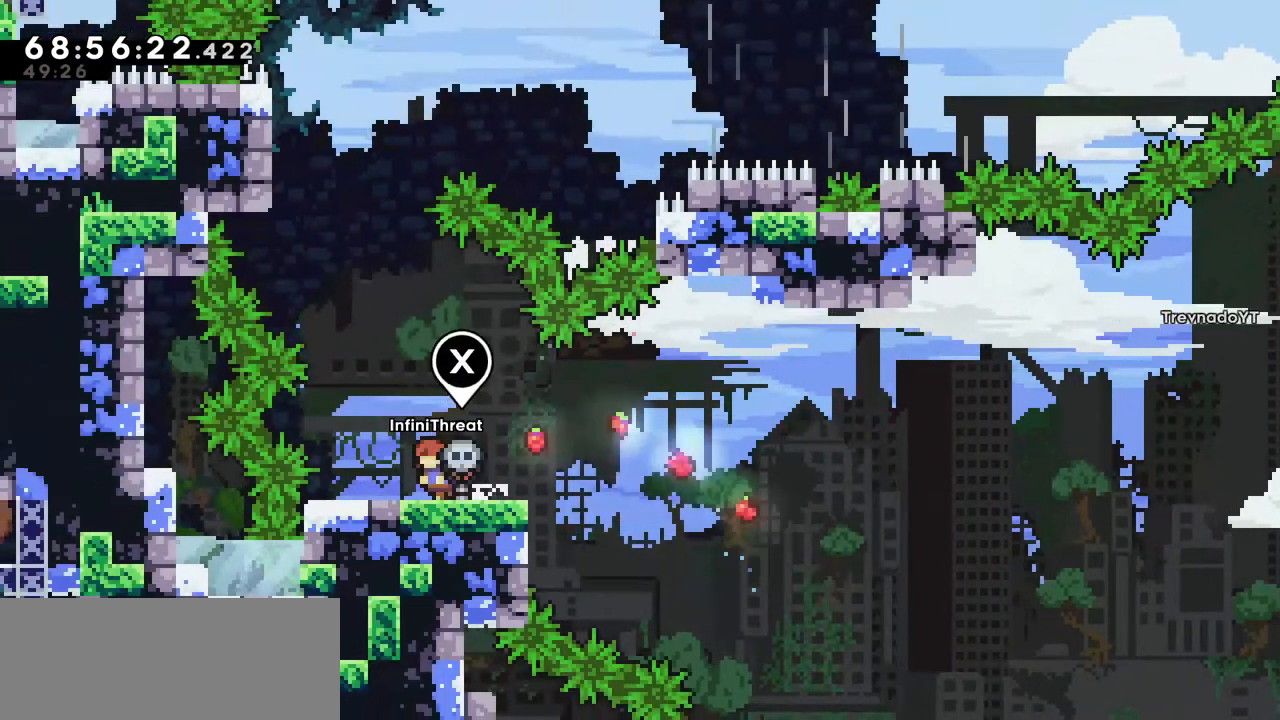
{"keys": [], "events": [[134, "left", "up"], [267, "left", "down"], [350, "left", "up"]]}
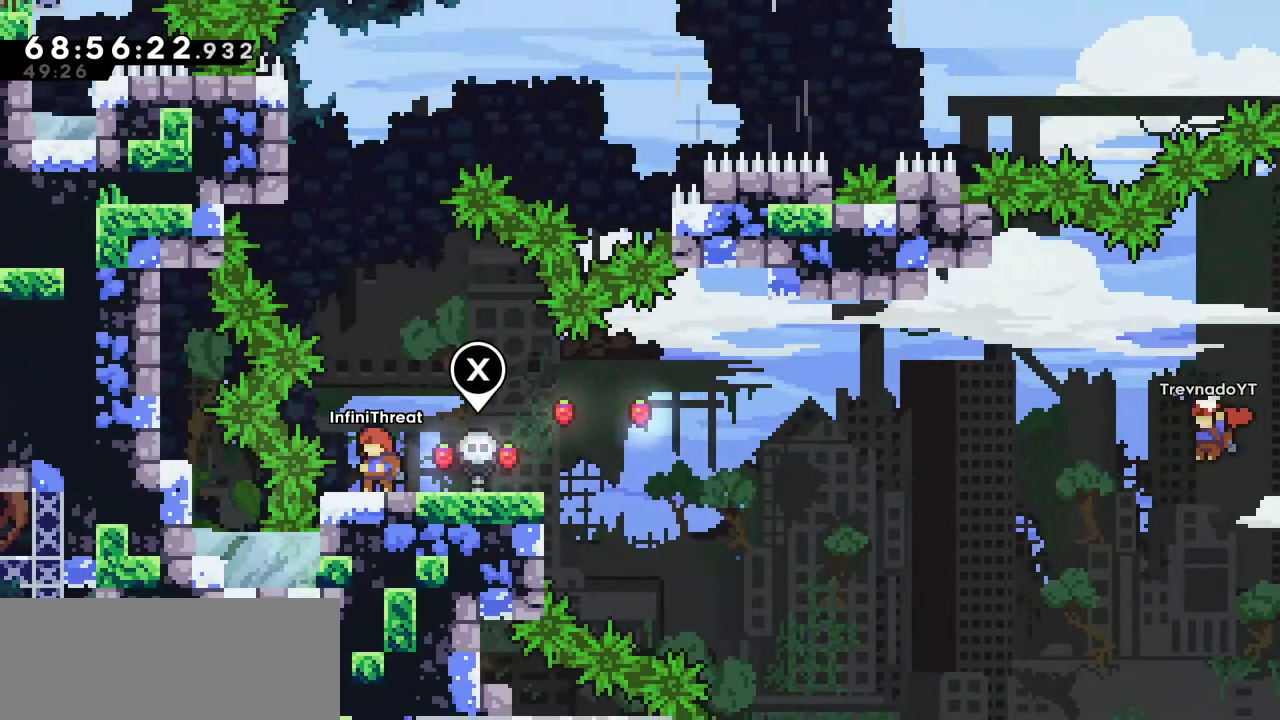
{"keys": [], "events": [[100, "left", "down"], [134, "left", "up"]]}
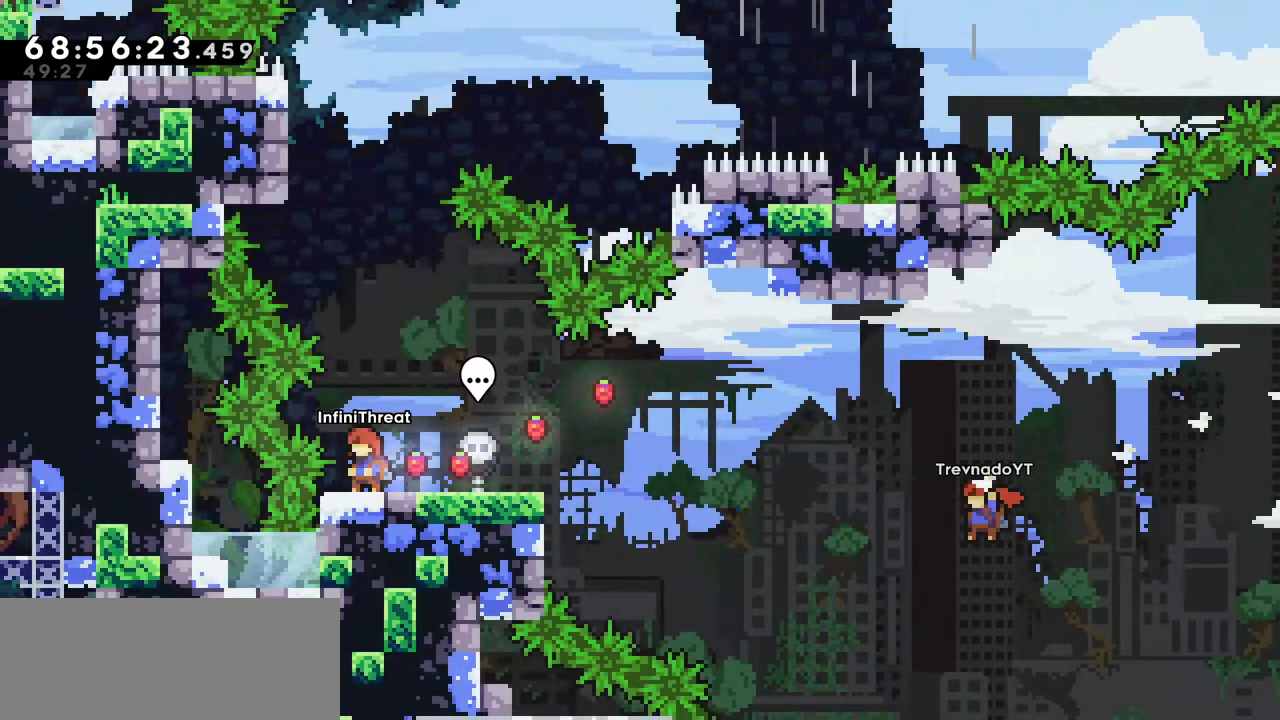
{"keys": [], "events": []}
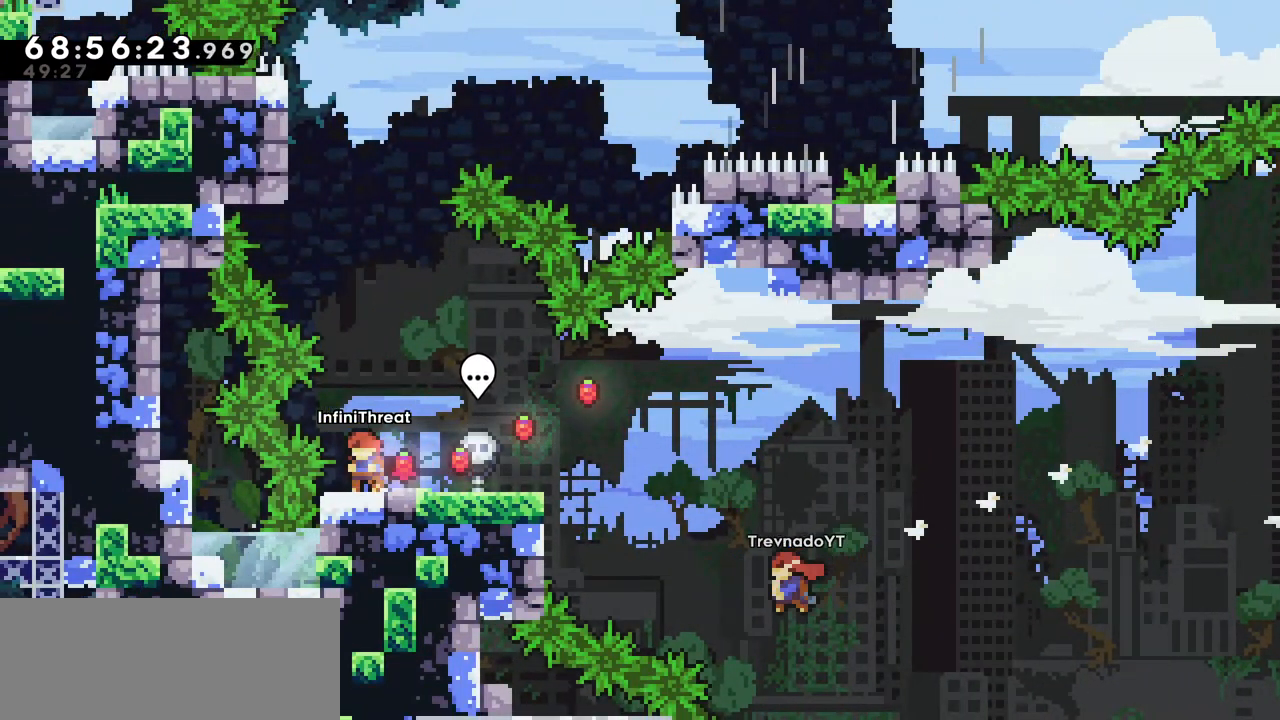
{"keys": [], "events": []}
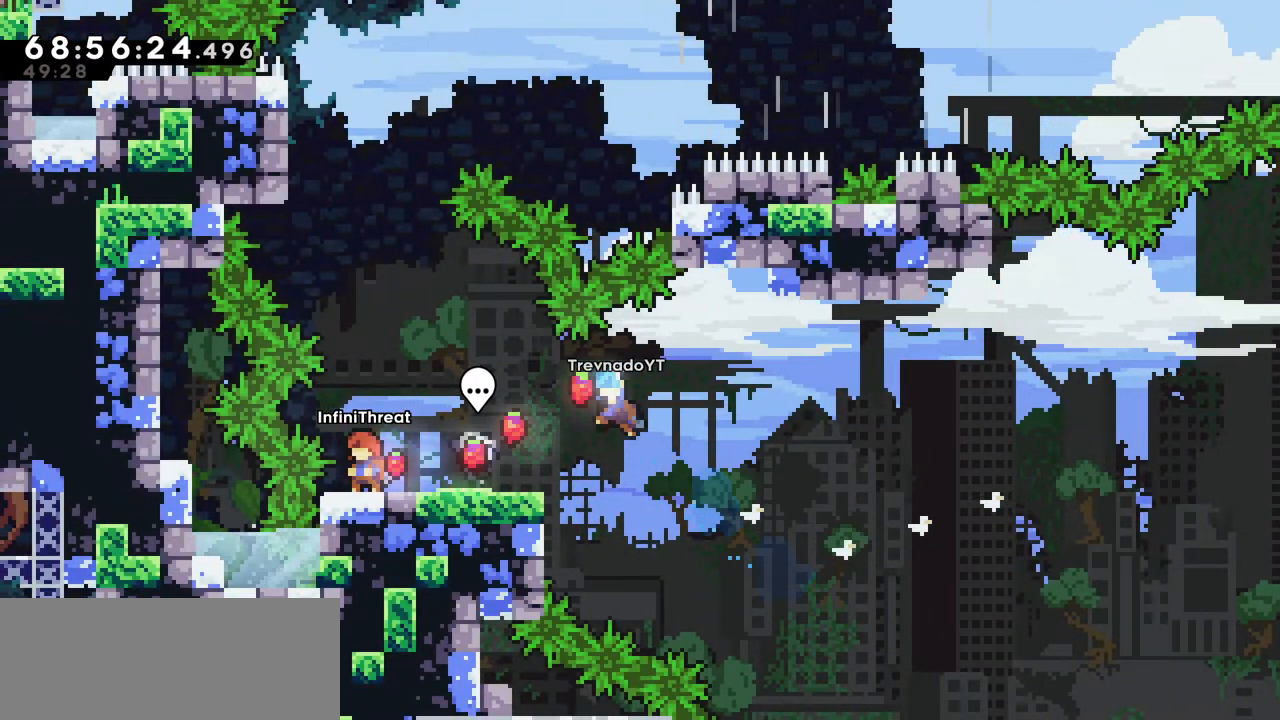
{"keys": [], "events": []}
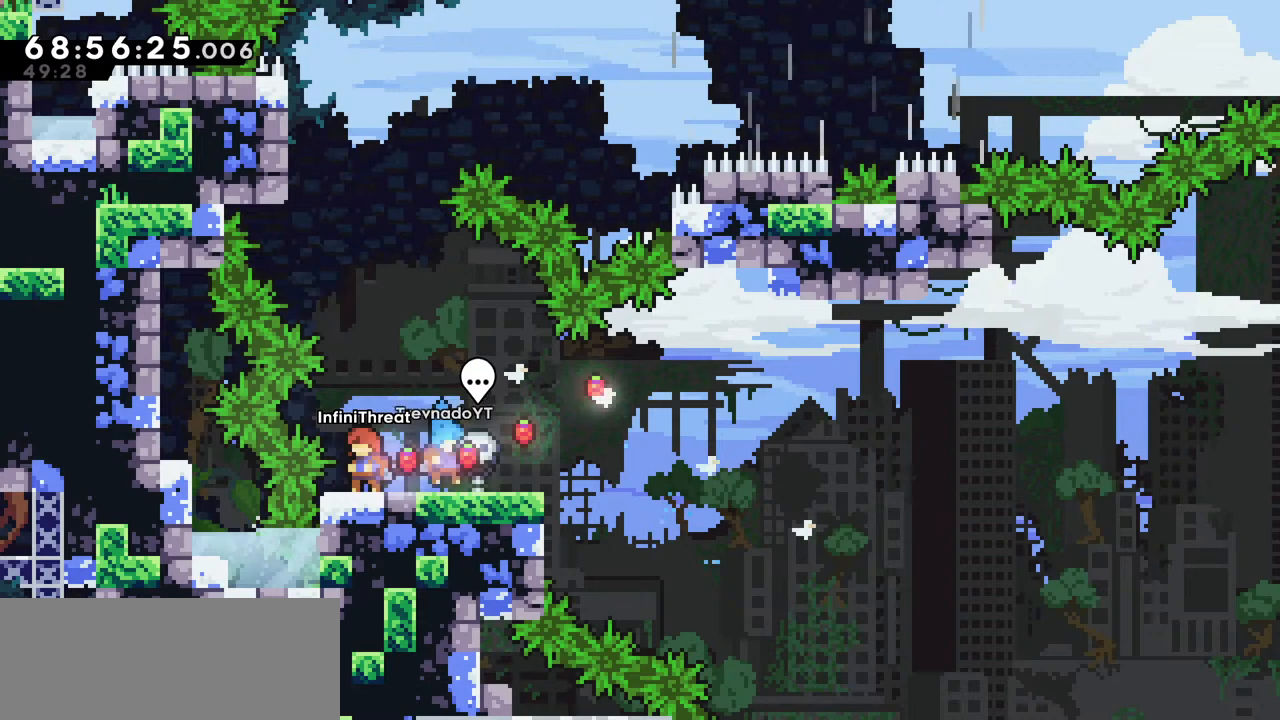
{"keys": [], "events": [[300, "left", "down"], [350, "left", "up"]]}
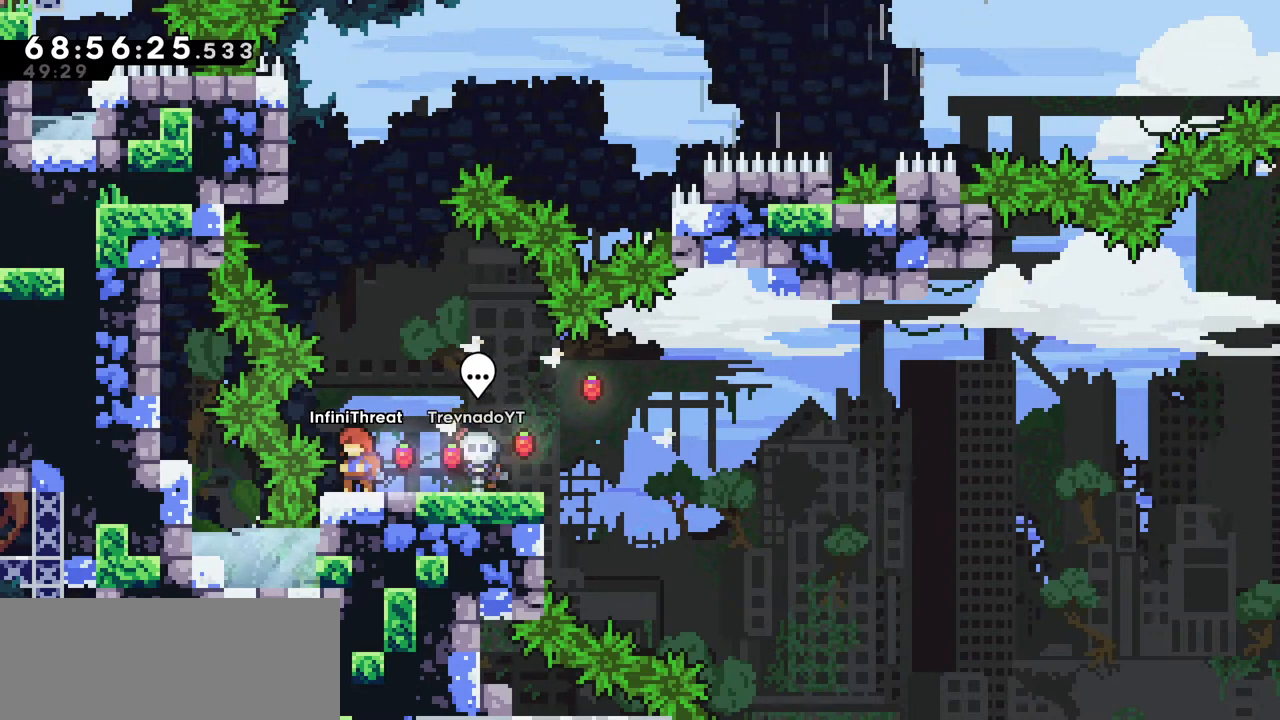
{"keys": [], "events": []}
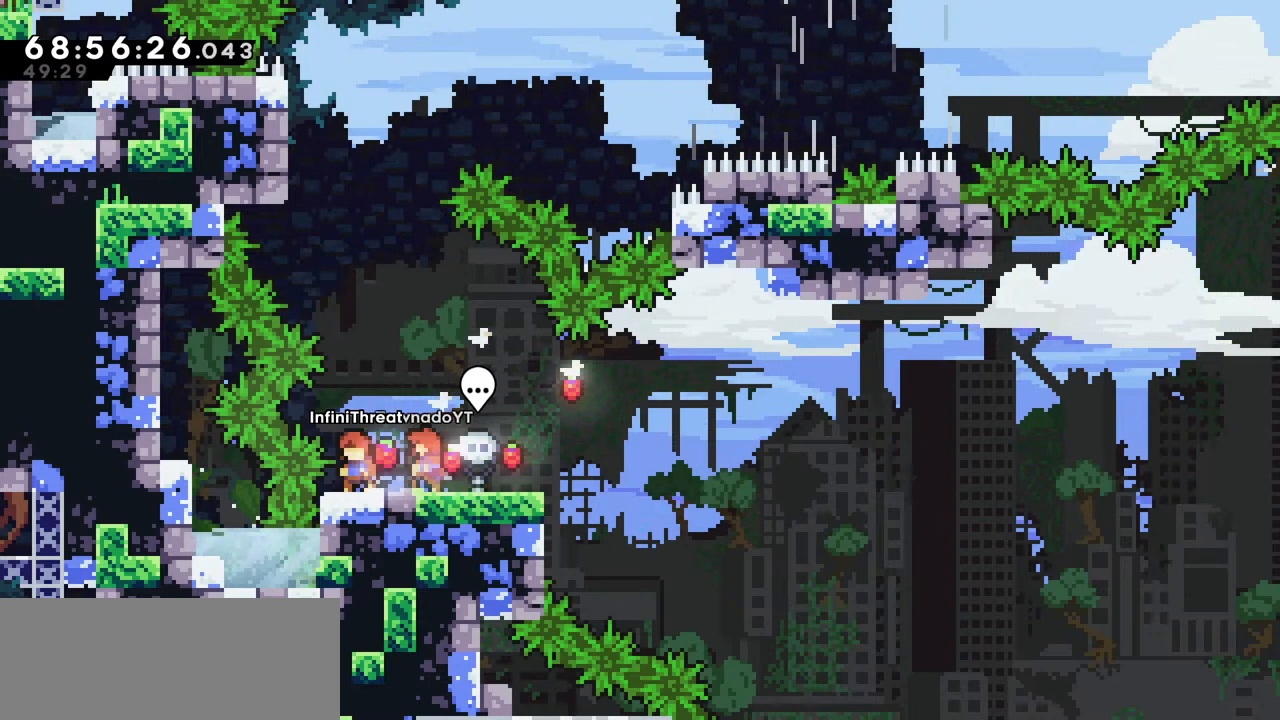
{"keys": [], "events": []}
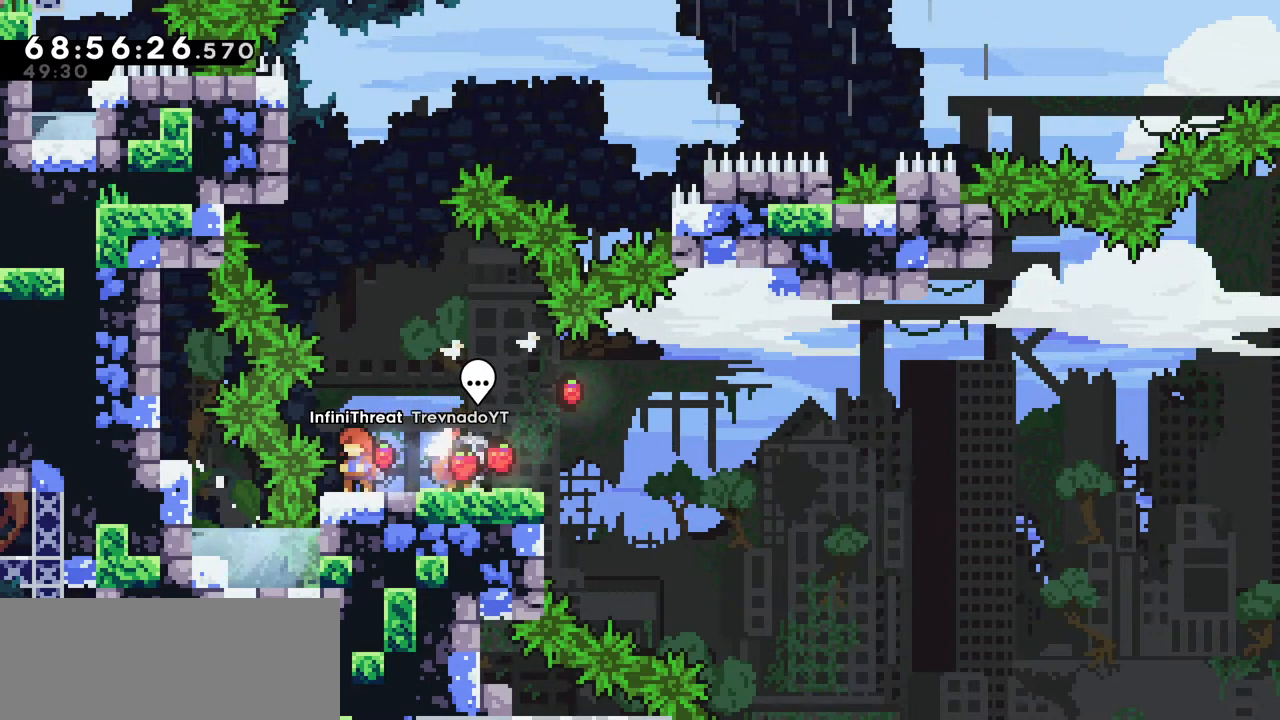
{"keys": ["dash", "up"], "events": [[150, "jump", "down"], [367, "up", "down"], [434, "dash", "down"], [484, "jump", "up"]]}
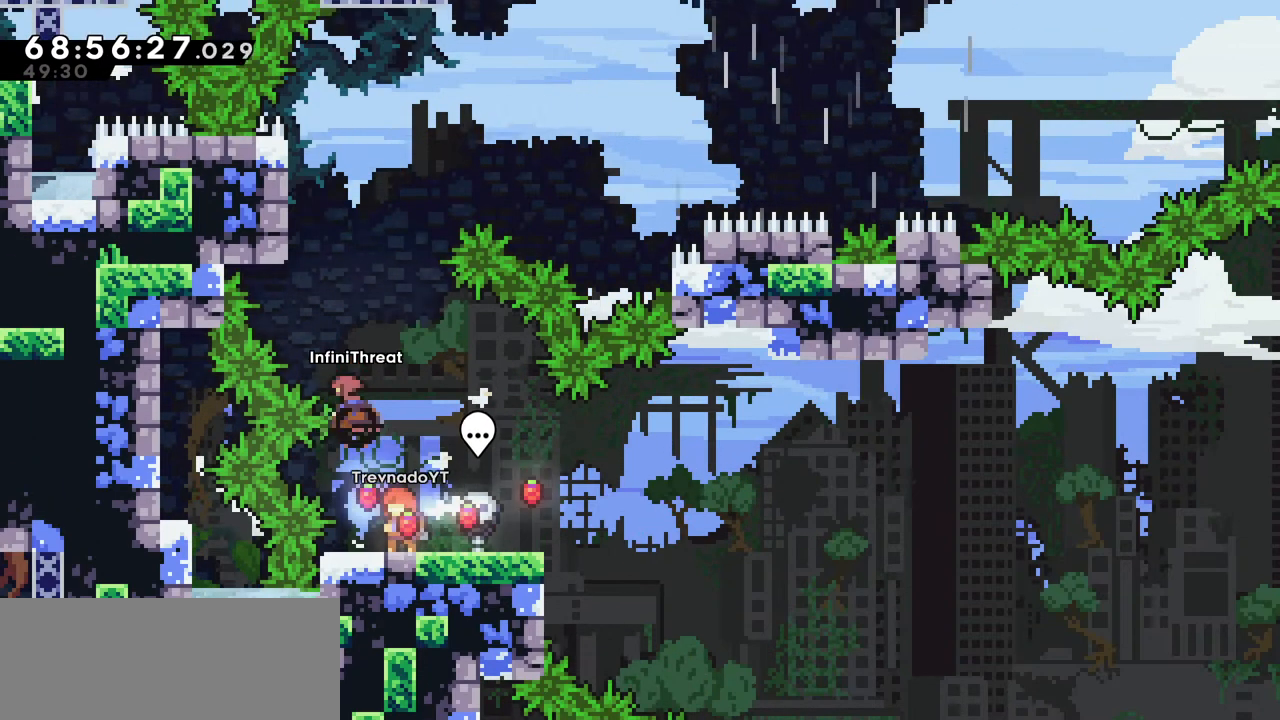
{"keys": ["grab", "left", "up"], "events": [[167, "grab", "down"], [167, "left", "down"], [267, "dash", "up"]]}
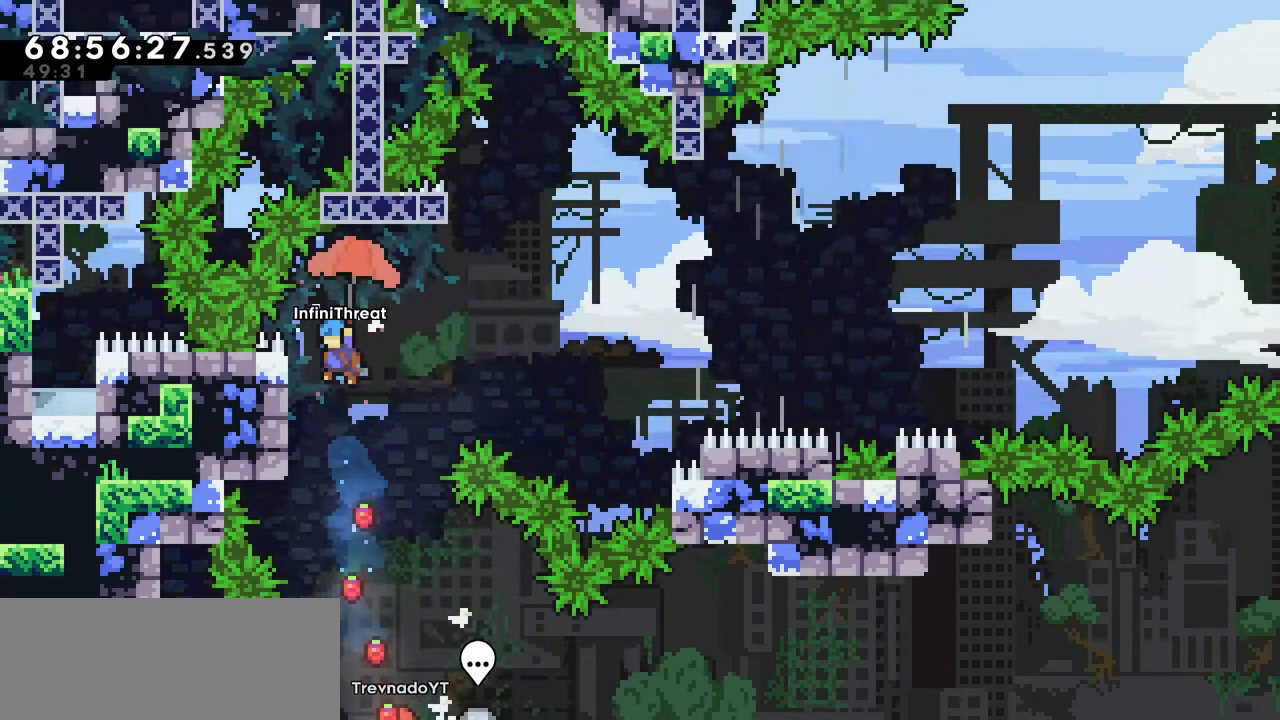
{"keys": [], "events": [[134, "grab", "up"], [134, "left", "up"], [134, "up", "up"]]}
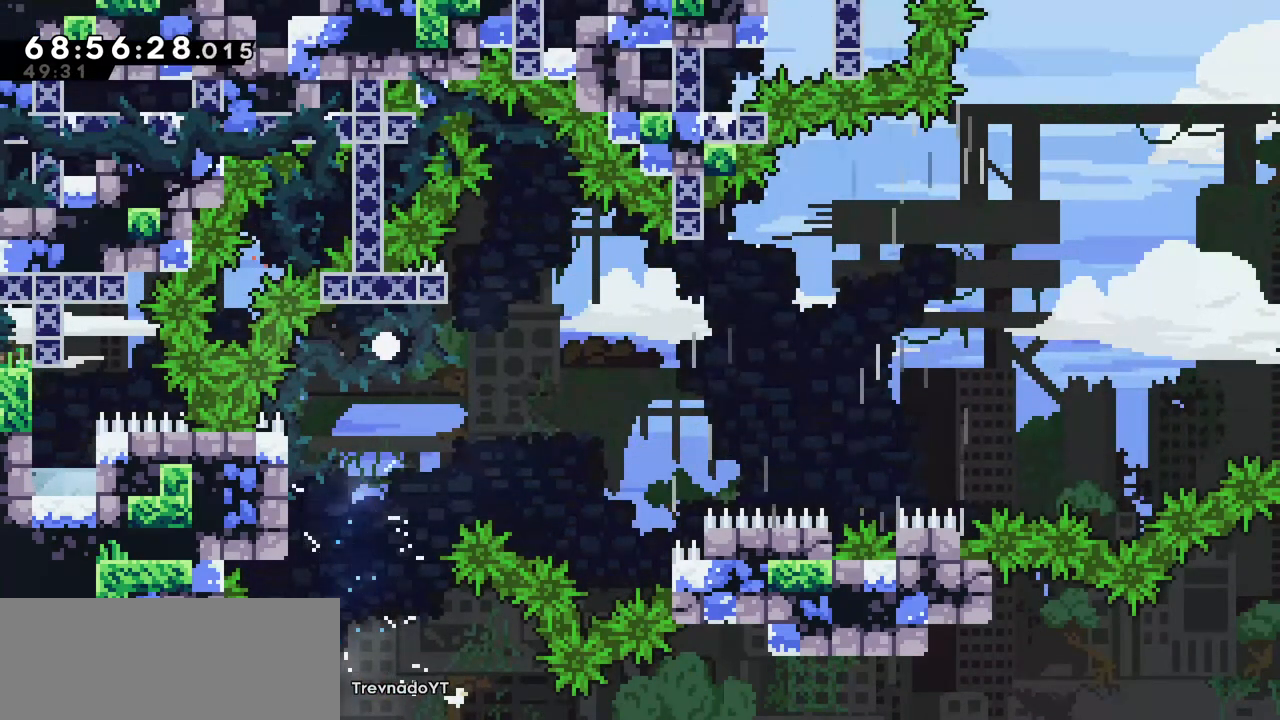
{"keys": [], "events": []}
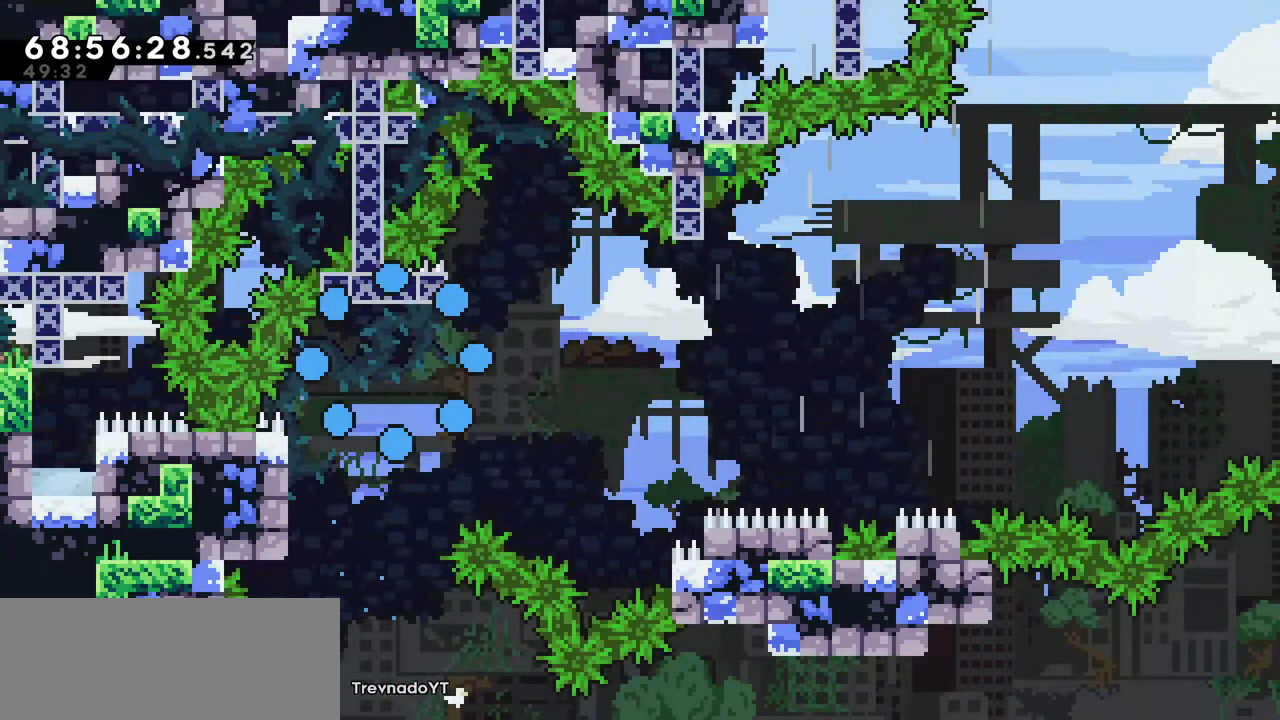
{"keys": [], "events": []}
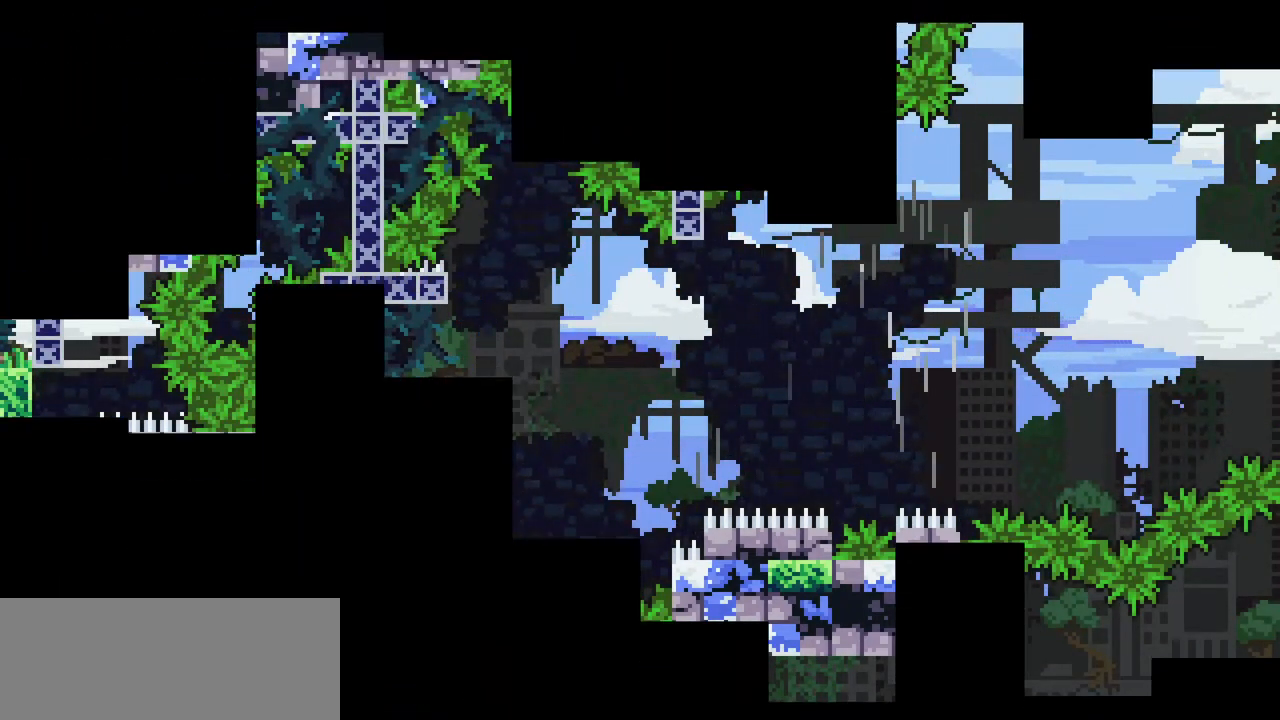
{"keys": [], "events": []}
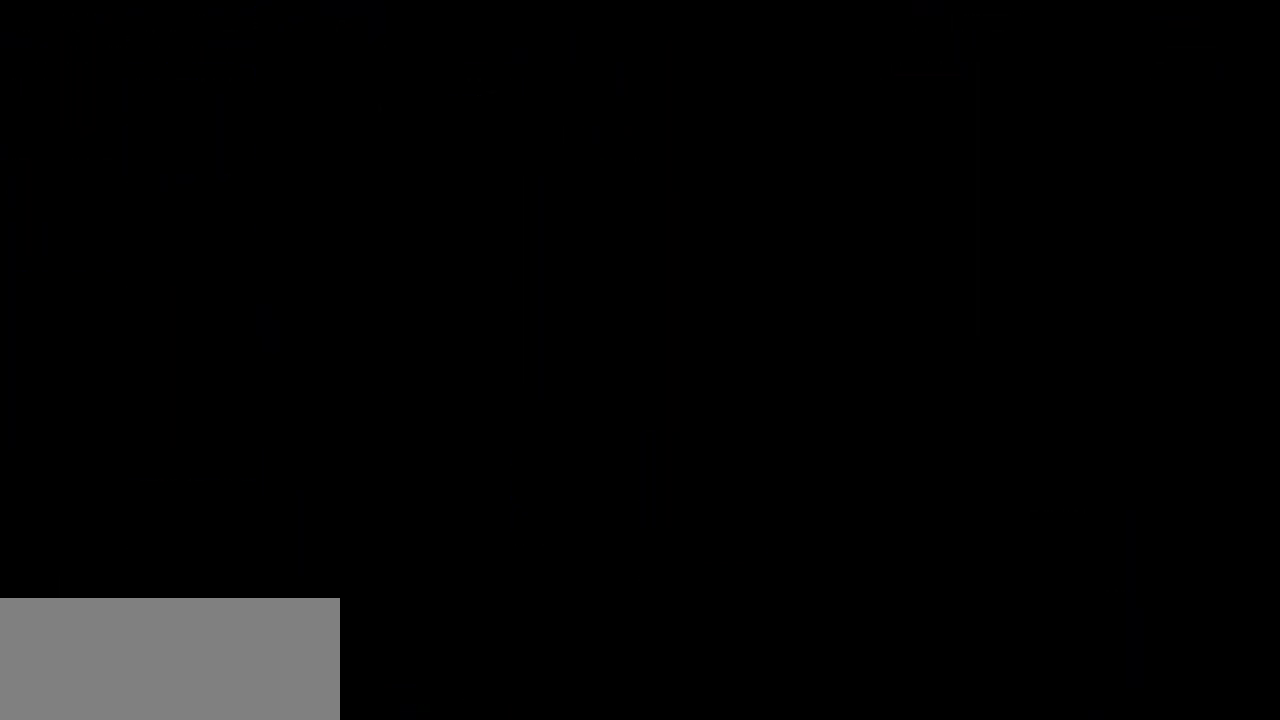
{"keys": [], "events": []}
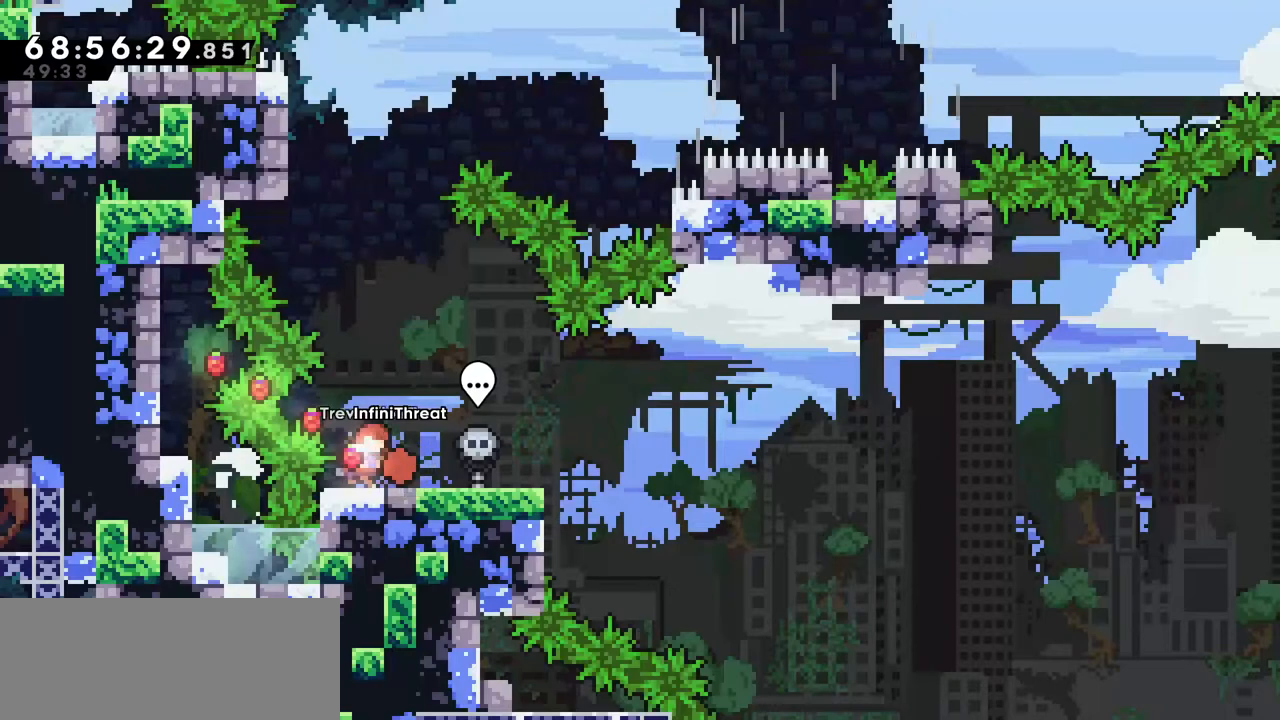
{"keys": ["jump"], "events": [[350, "jump", "down"]]}
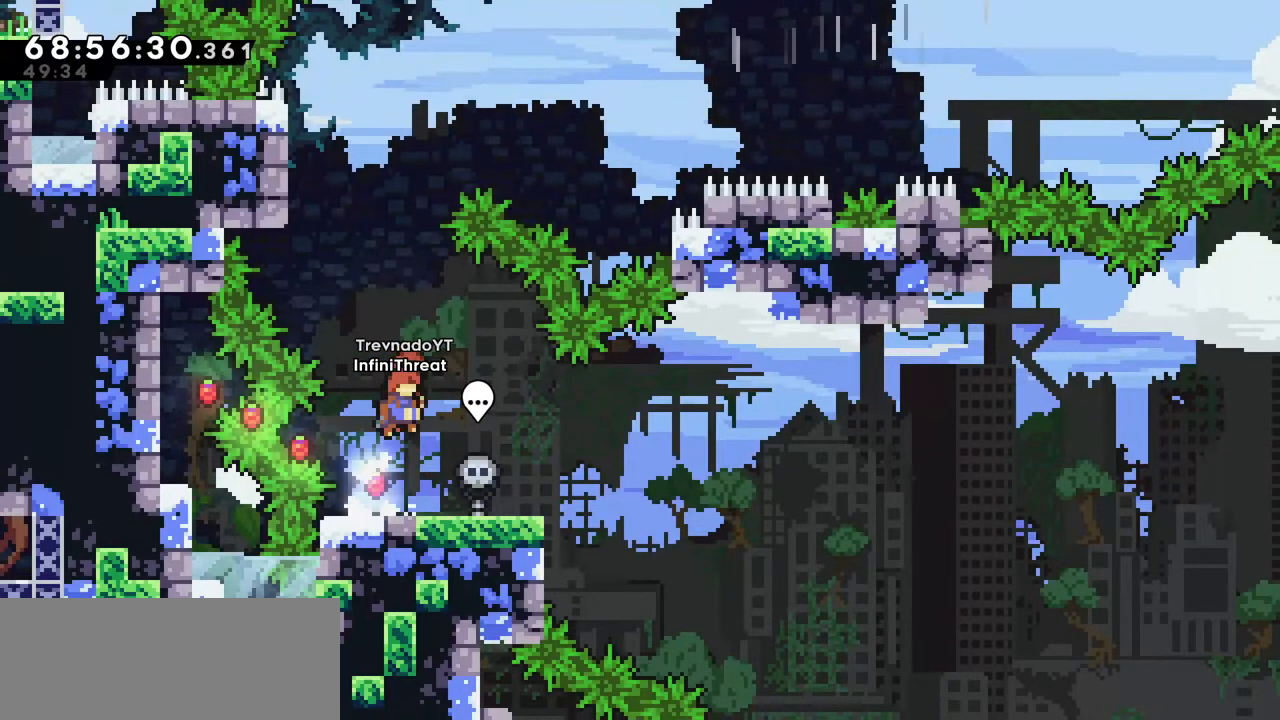
{"keys": ["grab", "right", "up"], "events": [[100, "up", "down"], [134, "dash", "down"], [184, "jump", "up"], [367, "grab", "down"], [417, "dash", "up"], [467, "right", "down"]]}
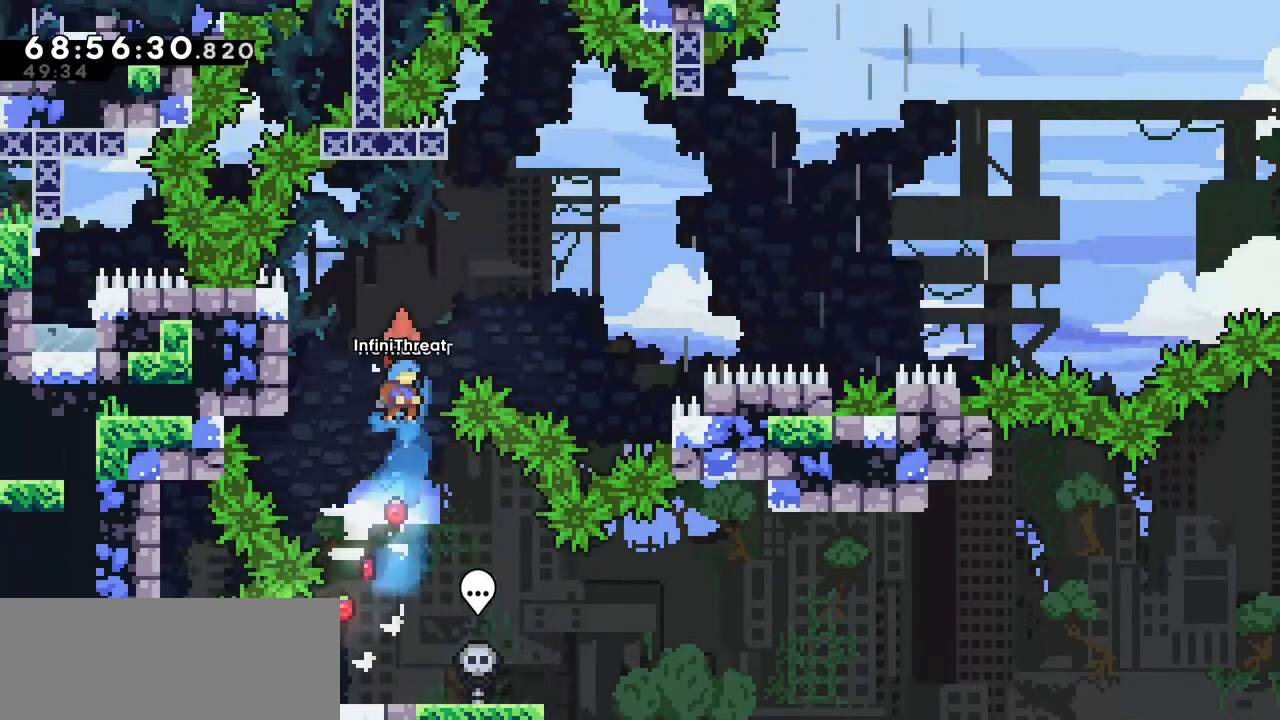
{"keys": ["grab", "right", "up"], "events": []}
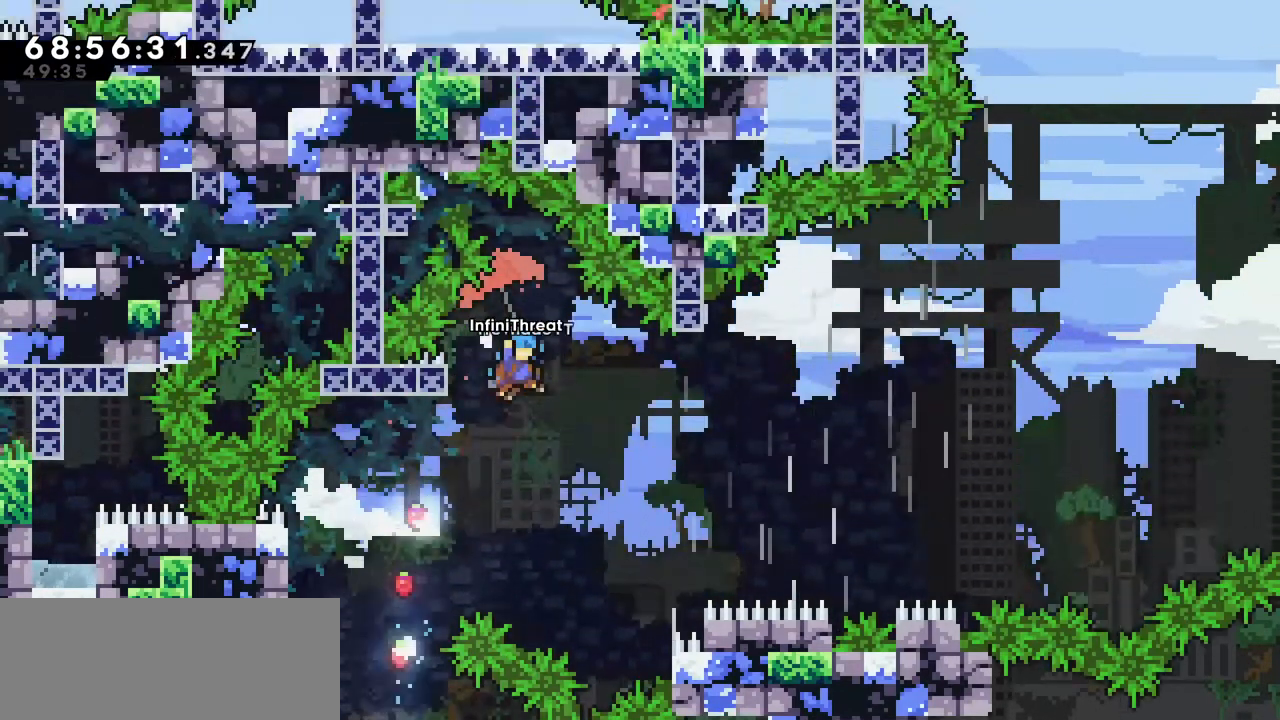
{"keys": ["grab", "right"], "events": [[84, "up", "up"]]}
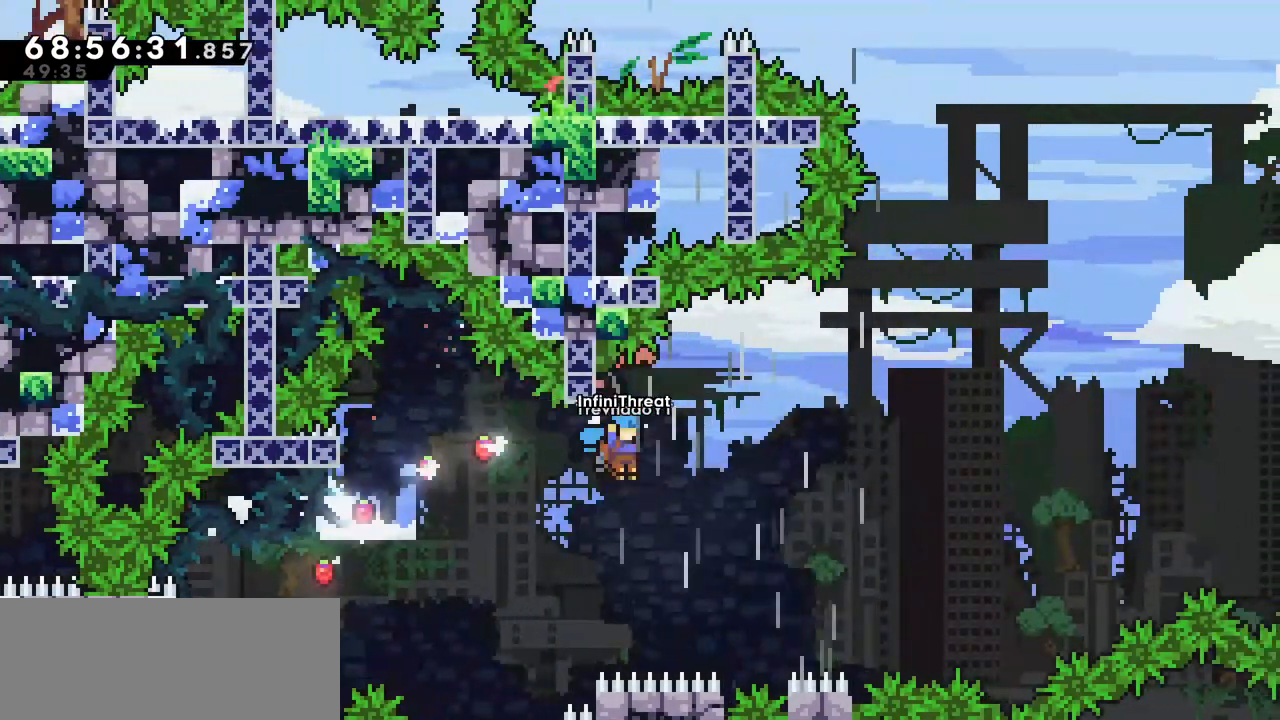
{"keys": ["grab", "right"], "events": []}
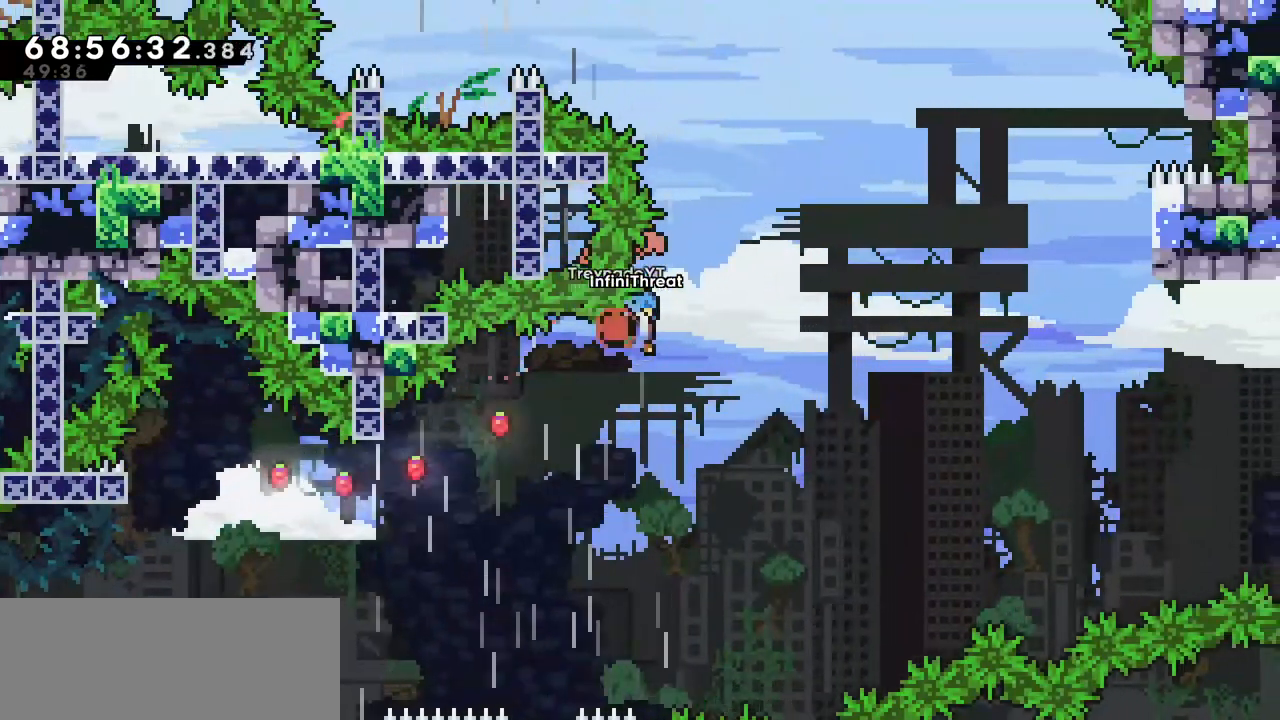
{"keys": ["grab", "right"], "events": [[250, "right", "up"], [300, "right", "down"]]}
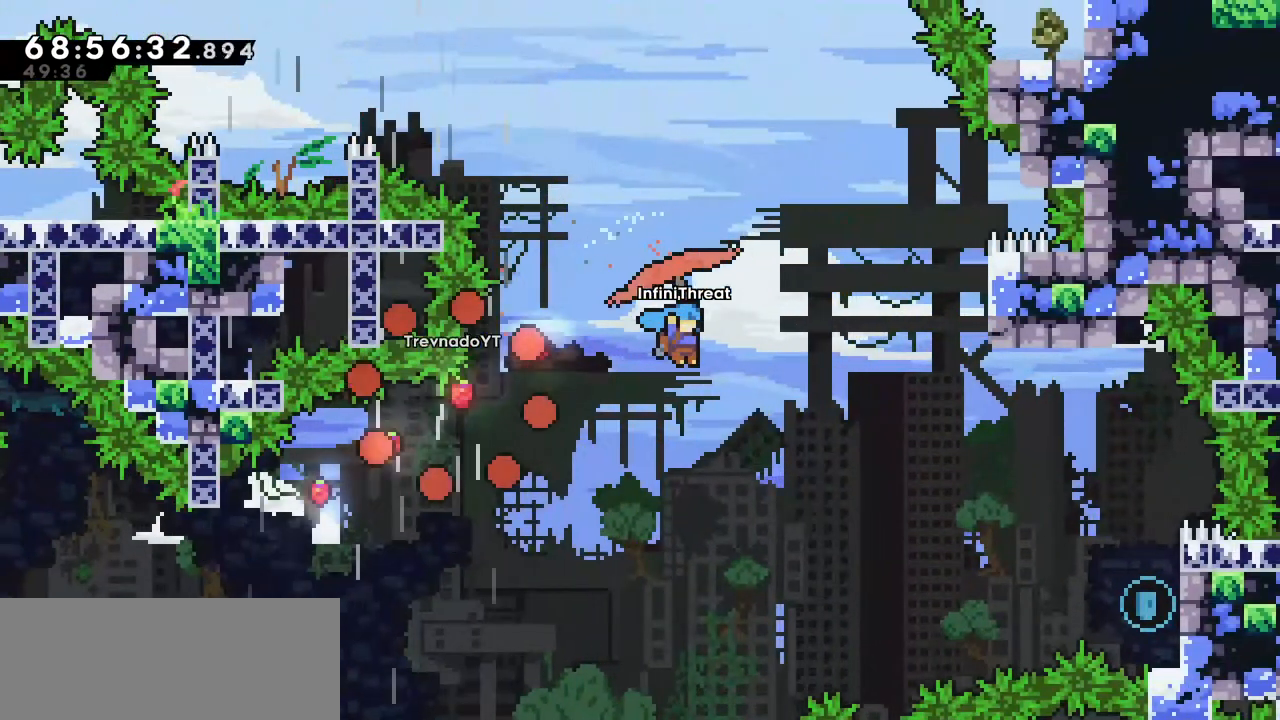
{"keys": ["grab", "right", "up"], "events": [[167, "up", "down"]]}
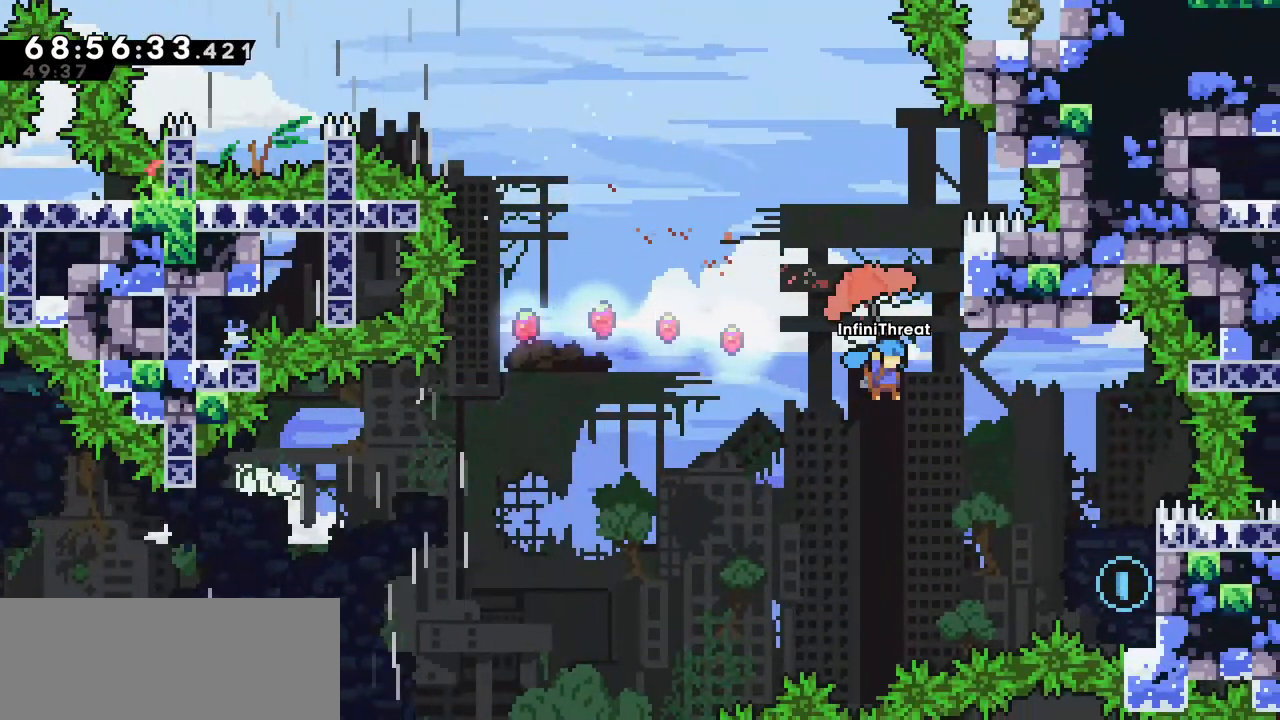
{"keys": ["right"], "events": [[417, "grab", "up"], [417, "up", "up"]]}
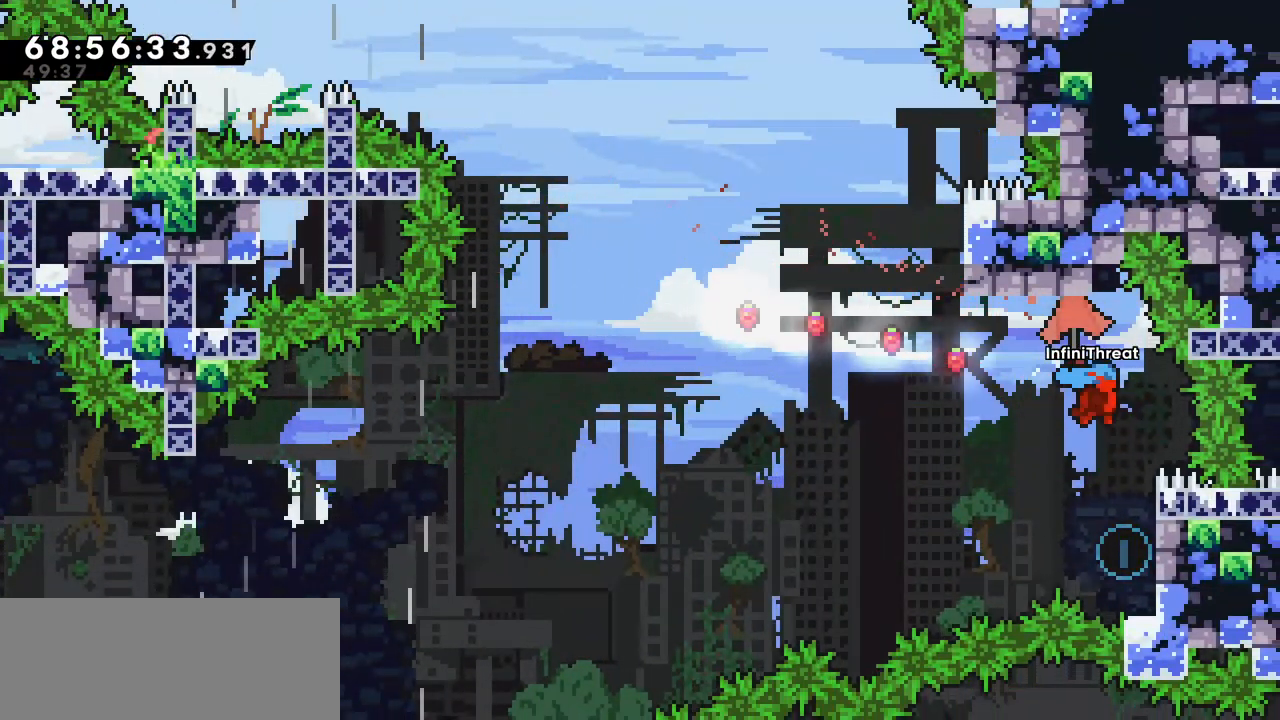
{"keys": ["grab"], "events": [[17, "right", "up"], [150, "right", "down"], [300, "grab", "down"], [484, "right", "up"]]}